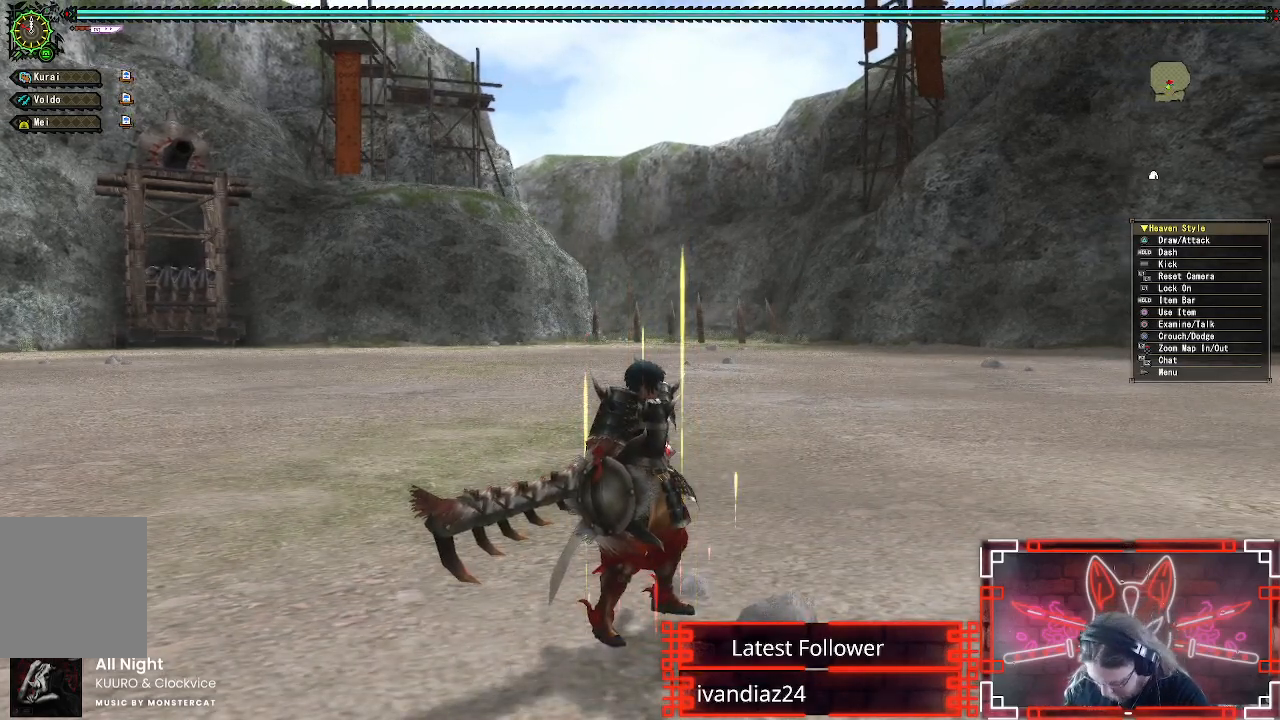
Gameplay with a controller (Xbox layout); each line is a JSON object with the inputs held at the frame after it. "events" lists button and stick changes between this image and that frame as [ms after this image, input, new state], when the widget could be followed in between. Not read: R3.
{"buttons": [], "left_stick": "center", "right_stick": "center", "events": []}
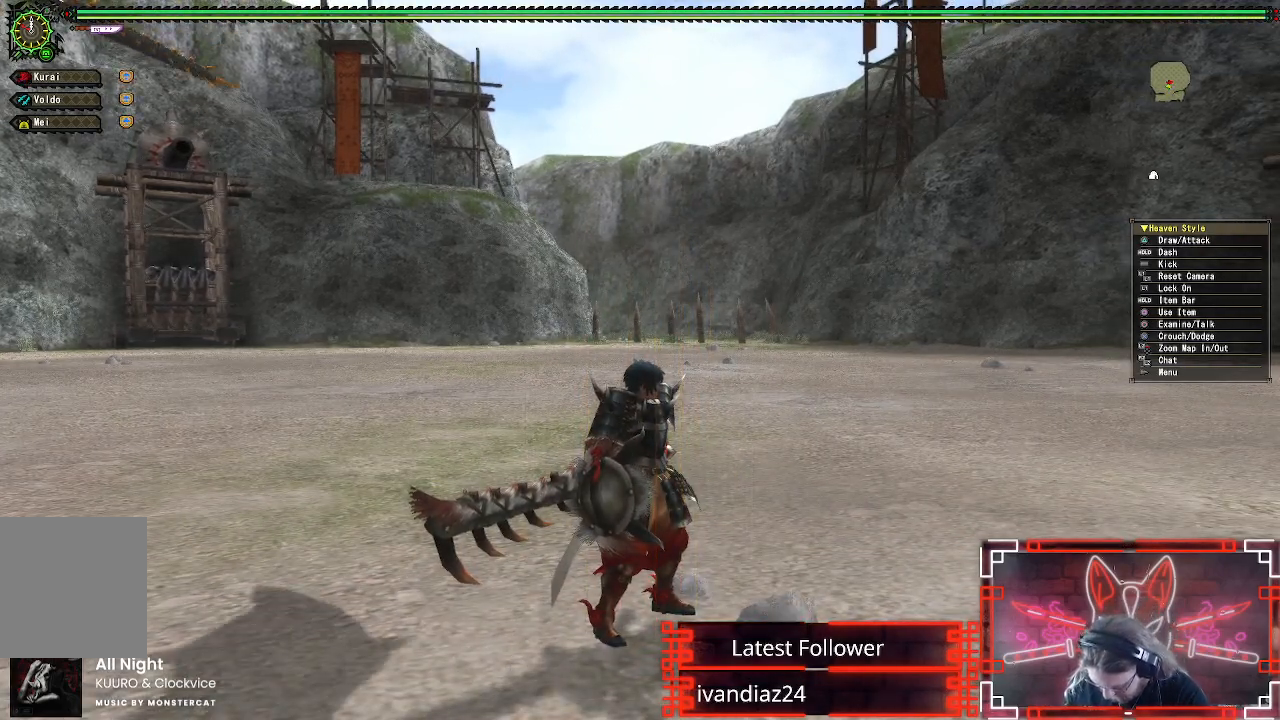
{"buttons": ["DPAD_DOWN"], "left_stick": "center", "right_stick": "center", "events": [[217, "DPAD_DOWN", "down"]]}
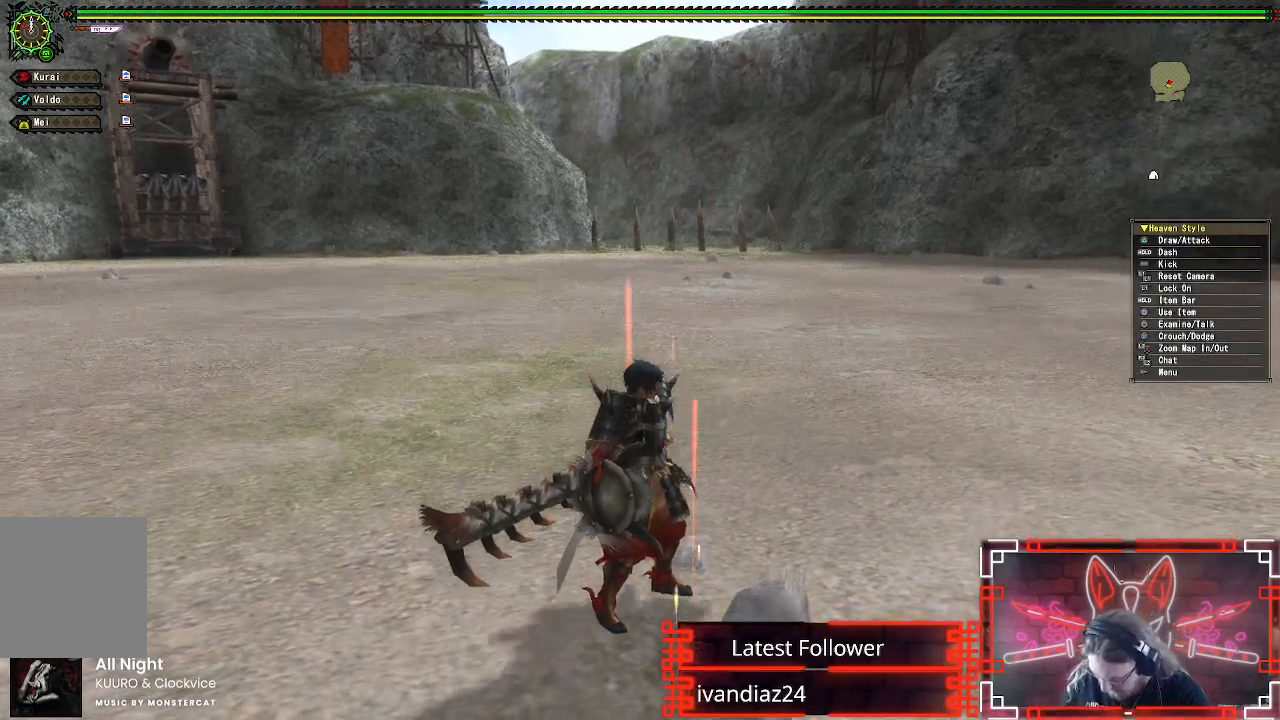
{"buttons": [], "left_stick": "center", "right_stick": "center", "events": [[83, "DPAD_DOWN", "up"], [200, "left_stick", "up"], [317, "left_stick", "center"]]}
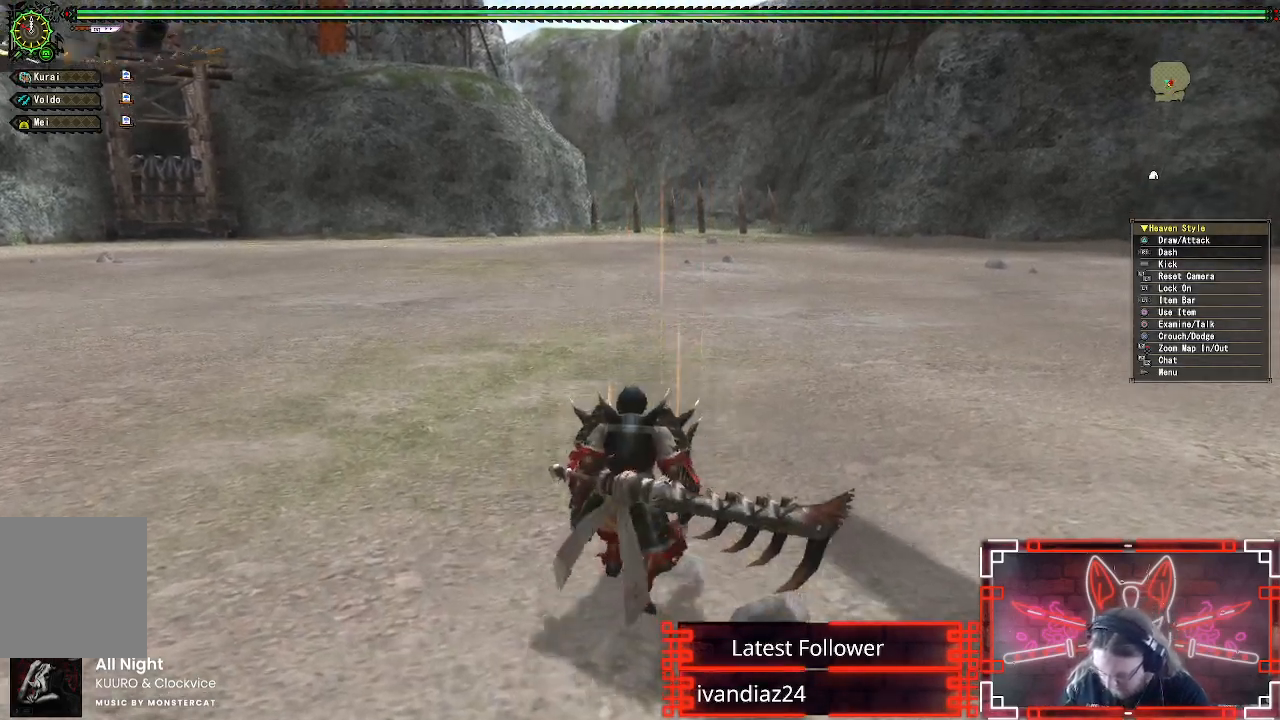
{"buttons": [], "left_stick": "center", "right_stick": "center", "events": []}
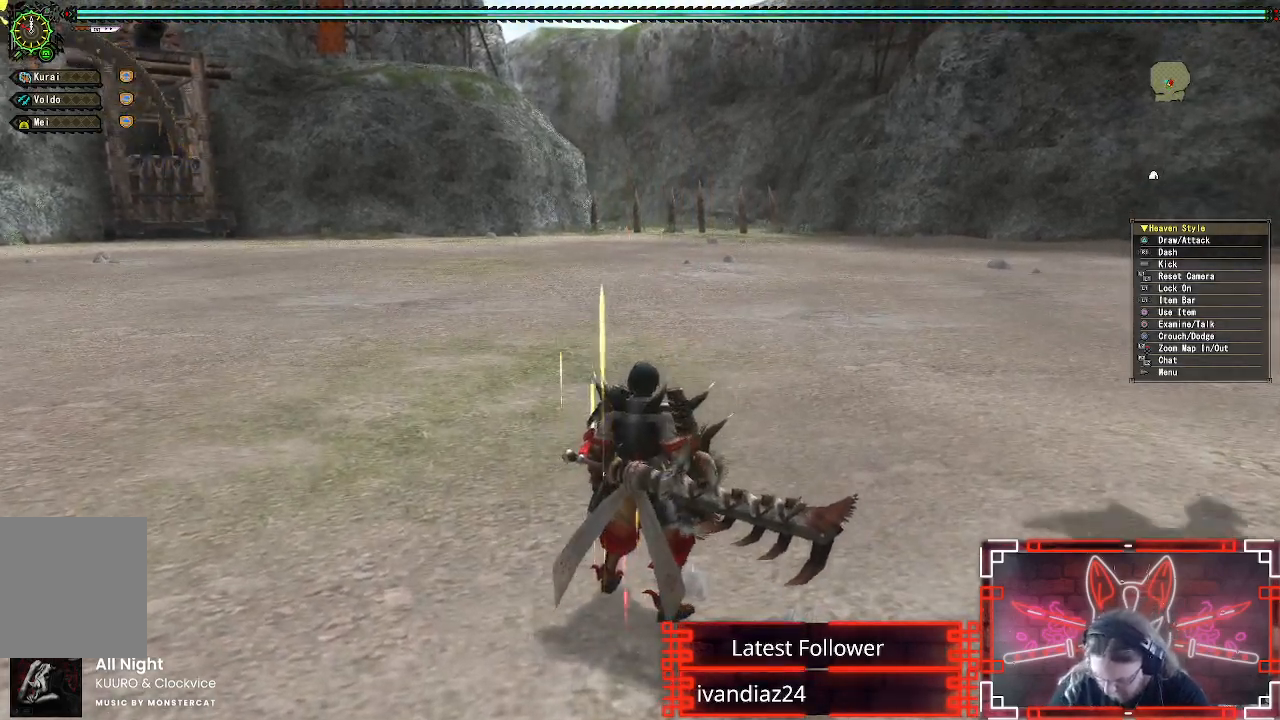
{"buttons": [], "left_stick": "center", "right_stick": "center", "events": []}
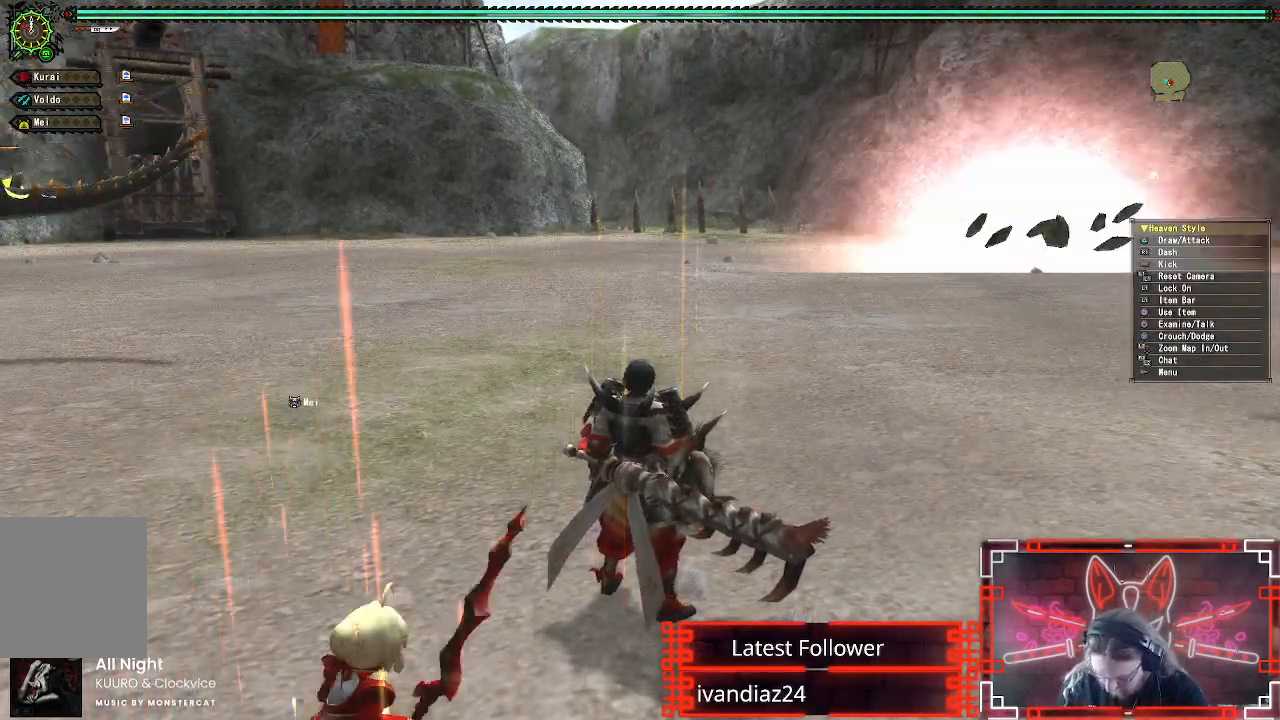
{"buttons": [], "left_stick": "center", "right_stick": "center", "events": []}
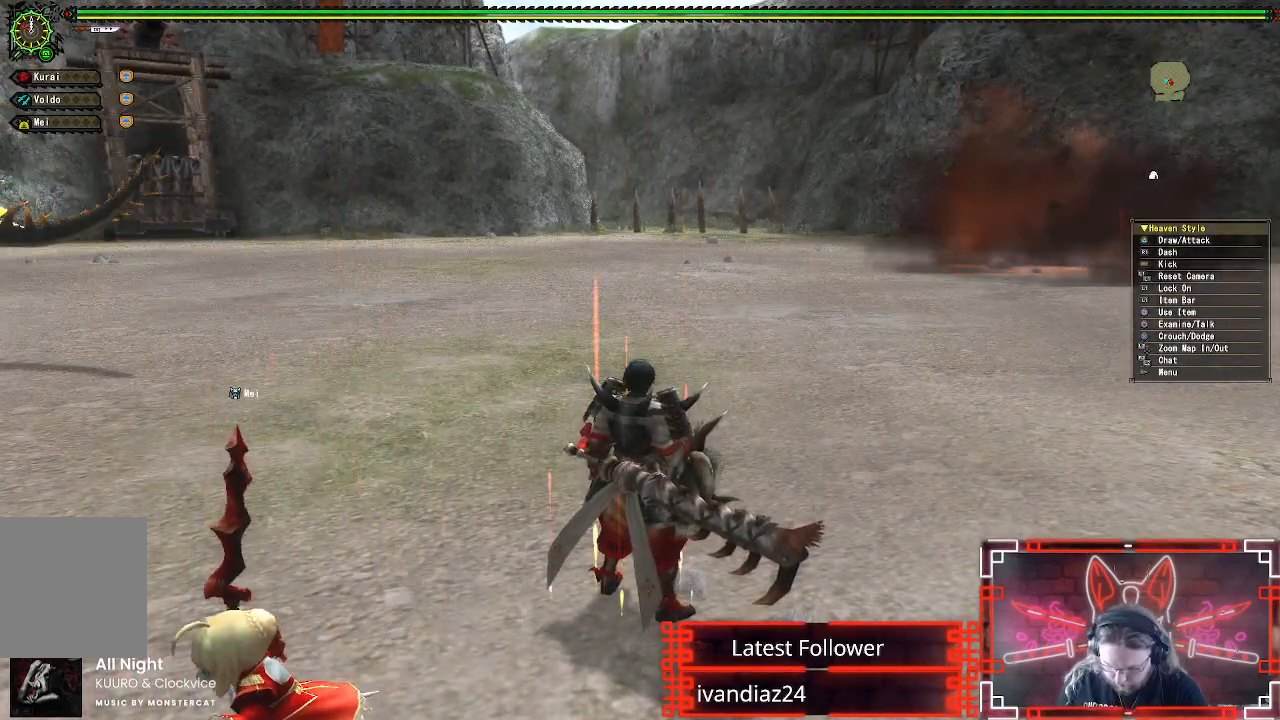
{"buttons": ["SELECT"], "left_stick": "center", "right_stick": "center", "events": [[17, "SELECT", "down"]]}
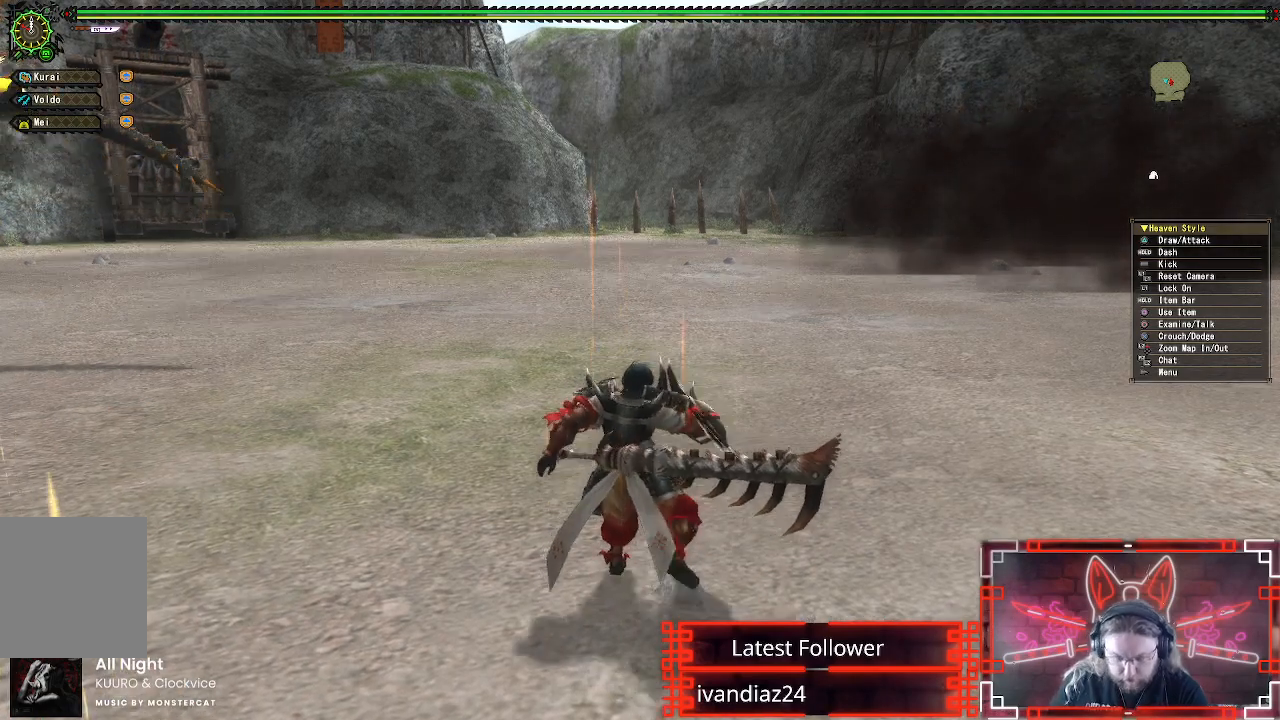
{"buttons": [], "left_stick": "center", "right_stick": "center", "events": [[467, "SELECT", "up"]]}
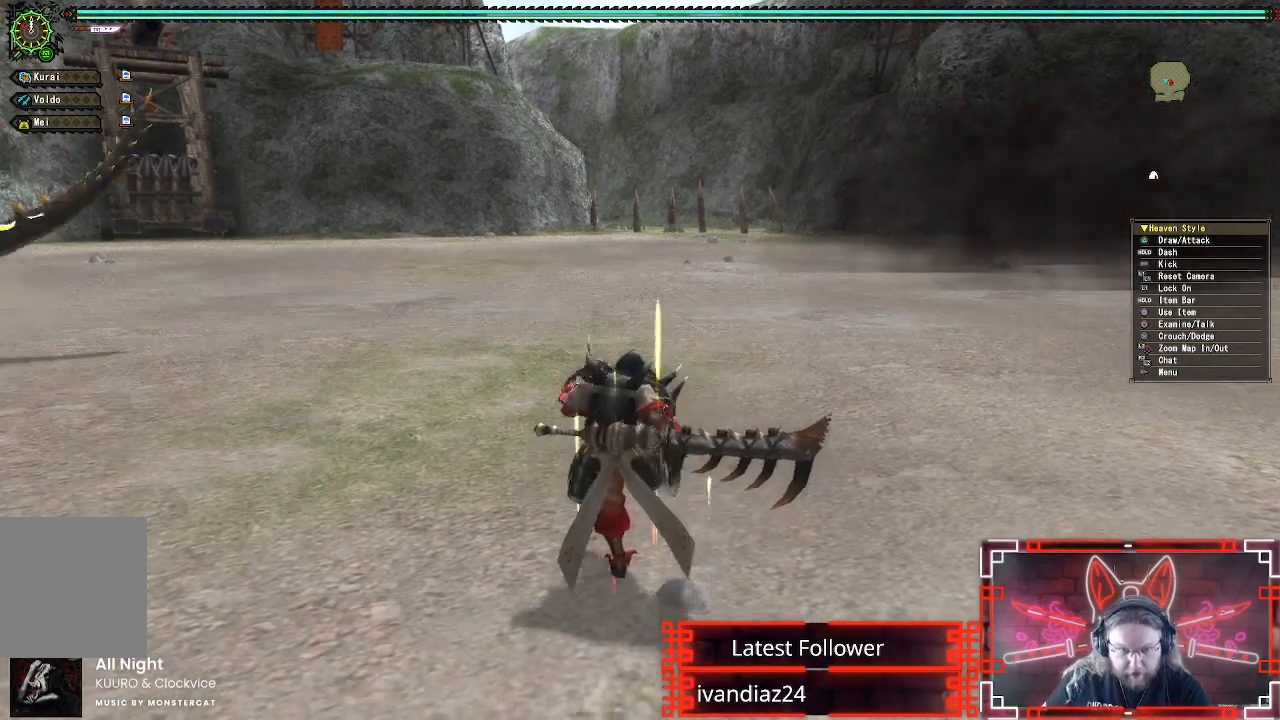
{"buttons": [], "left_stick": "center", "right_stick": "center", "events": []}
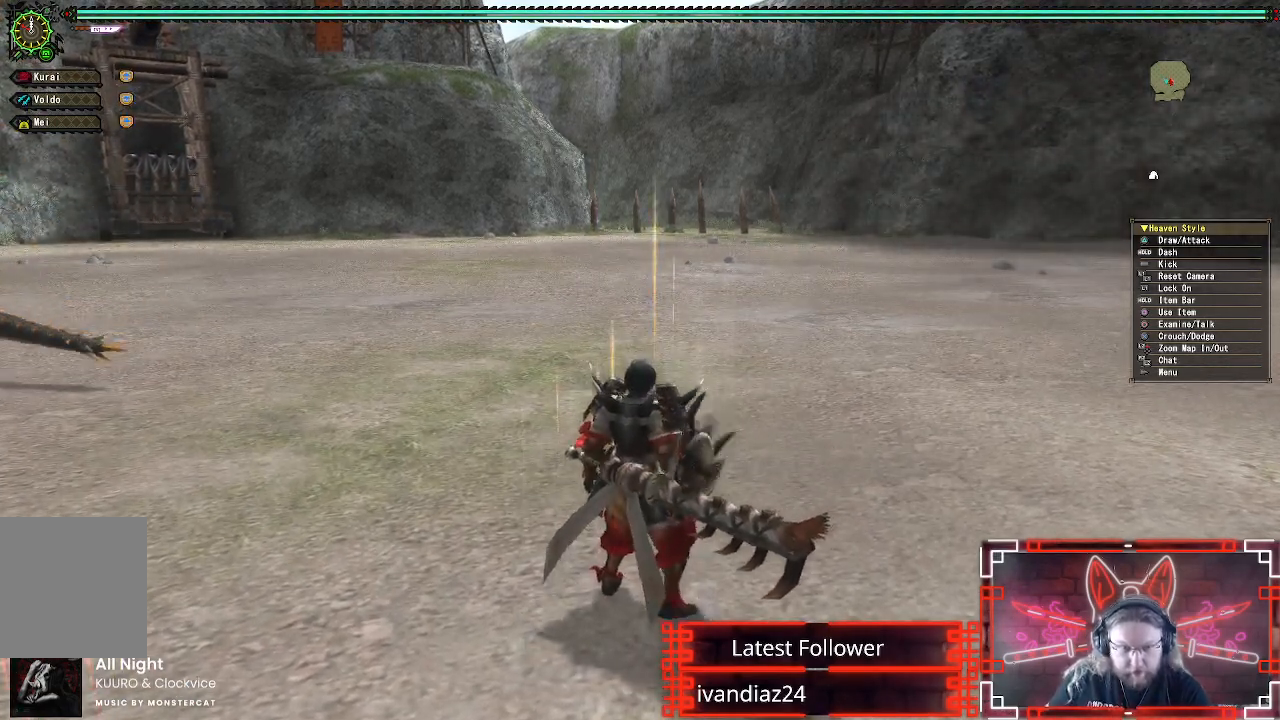
{"buttons": [], "left_stick": "center", "right_stick": "center", "events": []}
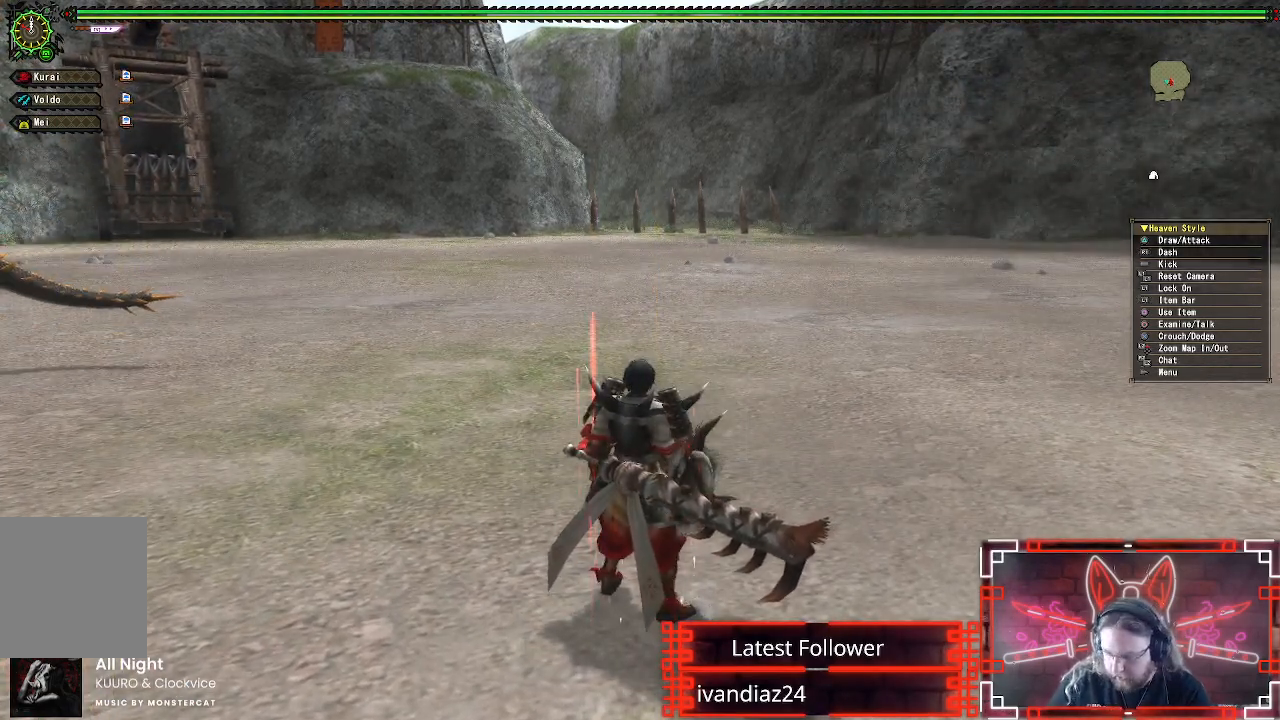
{"buttons": [], "left_stick": "center", "right_stick": "center", "events": []}
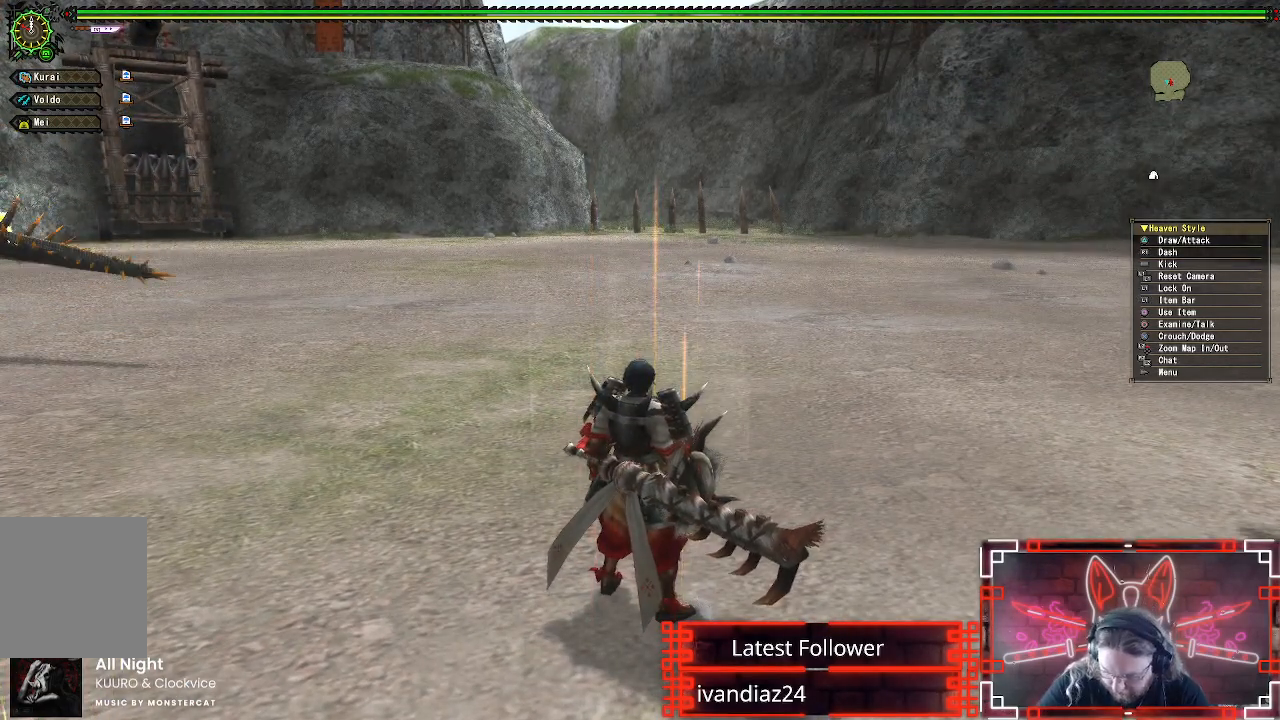
{"buttons": [], "left_stick": "center", "right_stick": "center", "events": []}
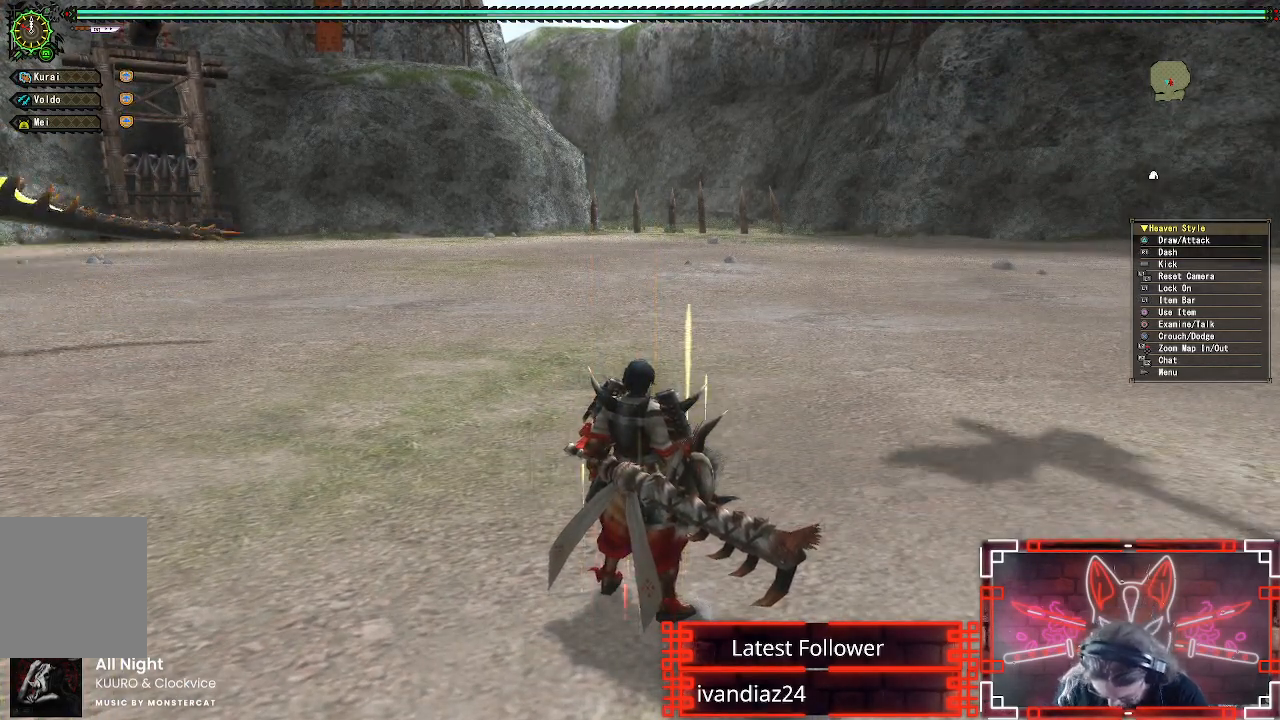
{"buttons": [], "left_stick": "center", "right_stick": "center", "events": []}
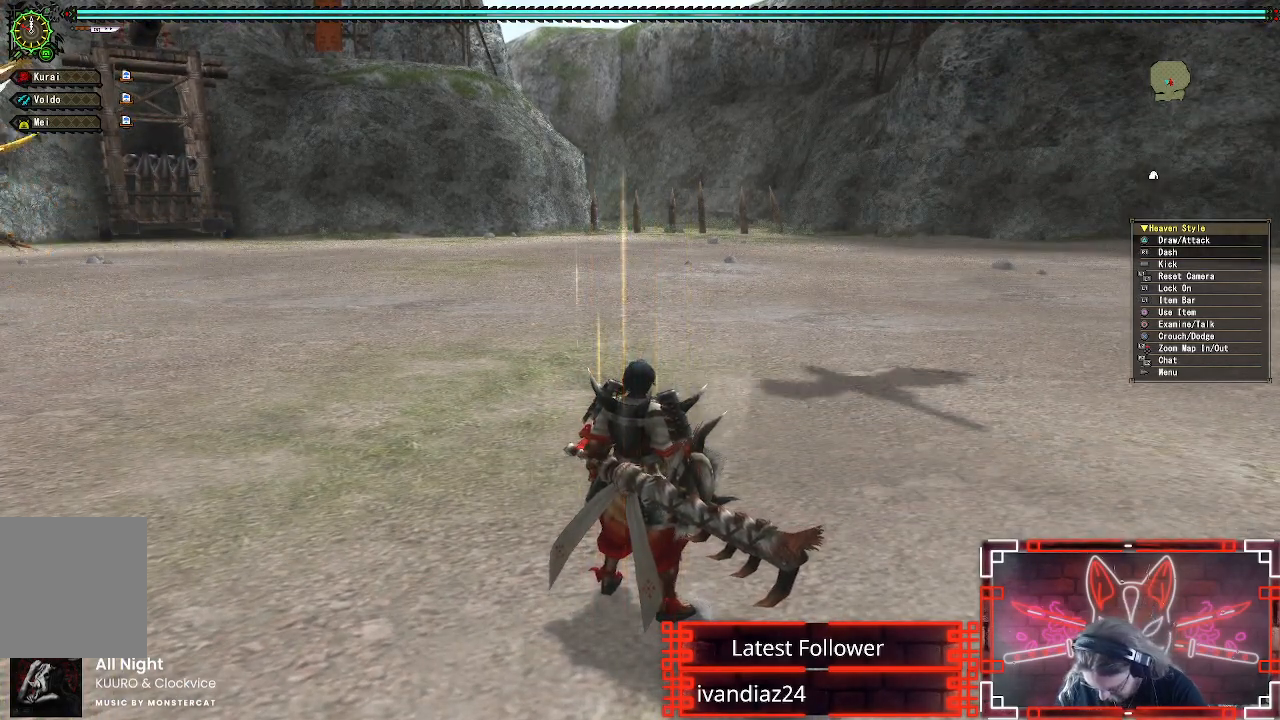
{"buttons": [], "left_stick": "center", "right_stick": "center", "events": []}
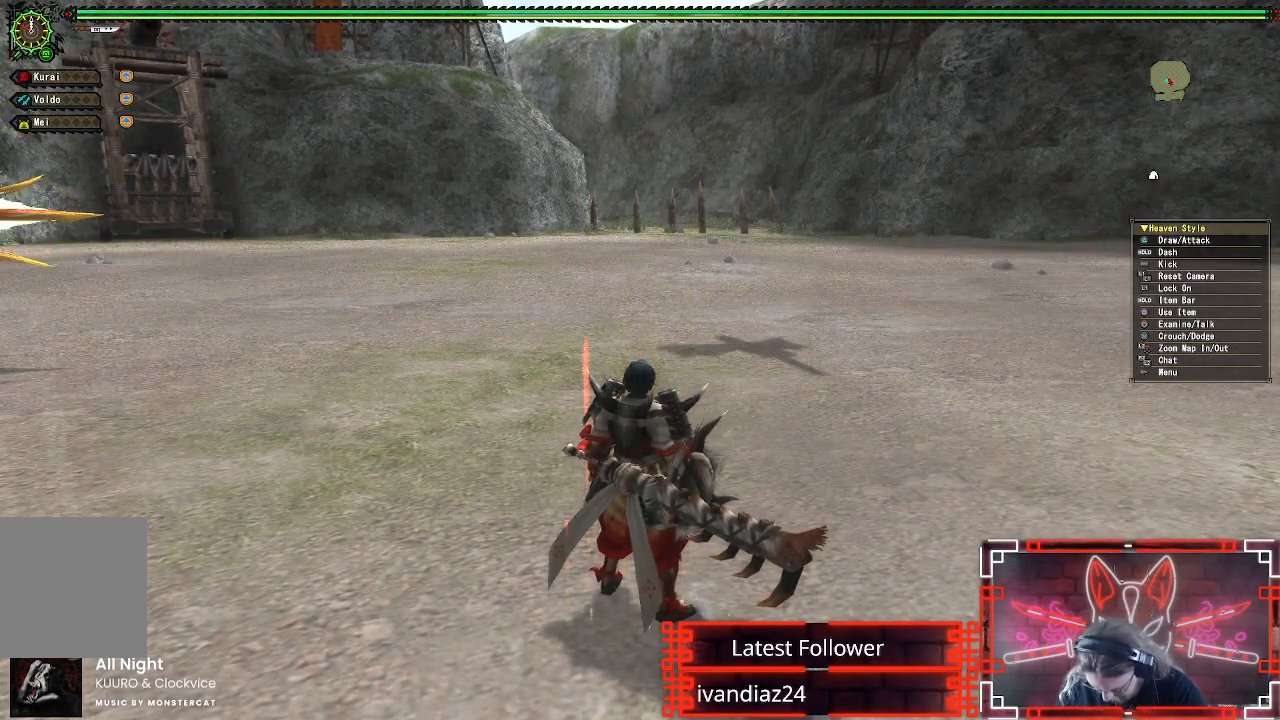
{"buttons": [], "left_stick": "center", "right_stick": "center", "events": []}
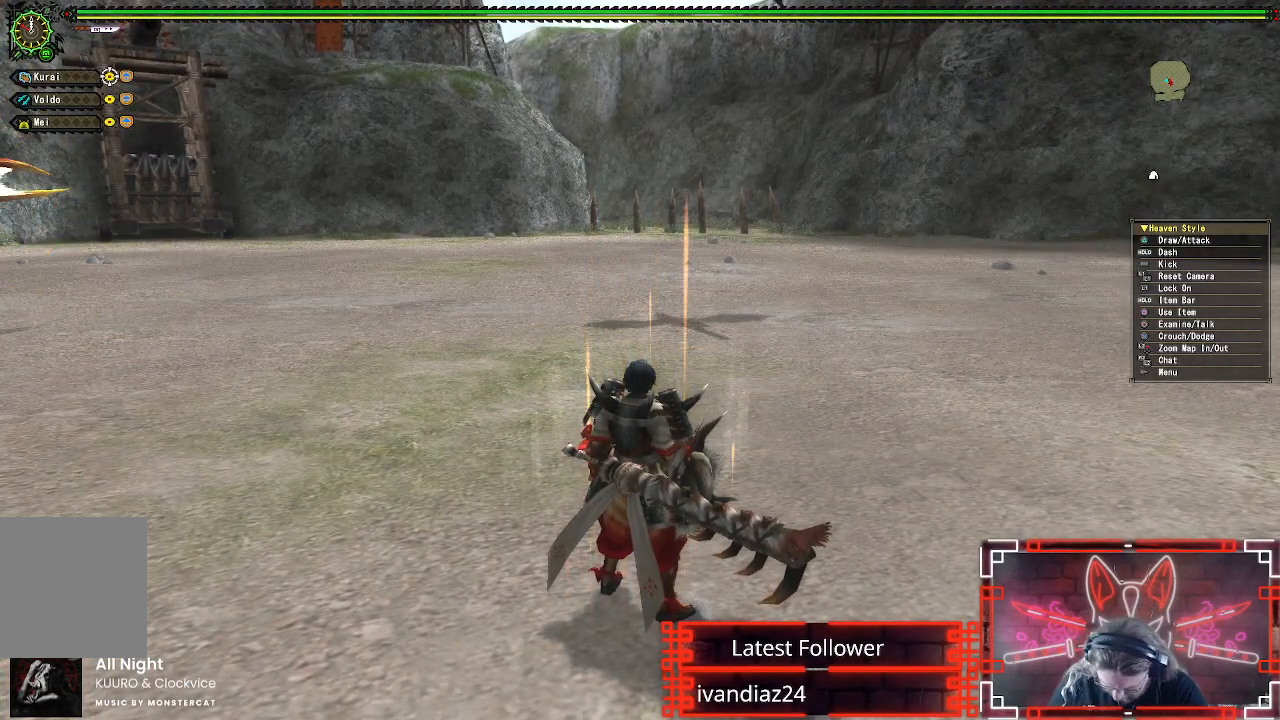
{"buttons": [], "left_stick": "center", "right_stick": "center", "events": []}
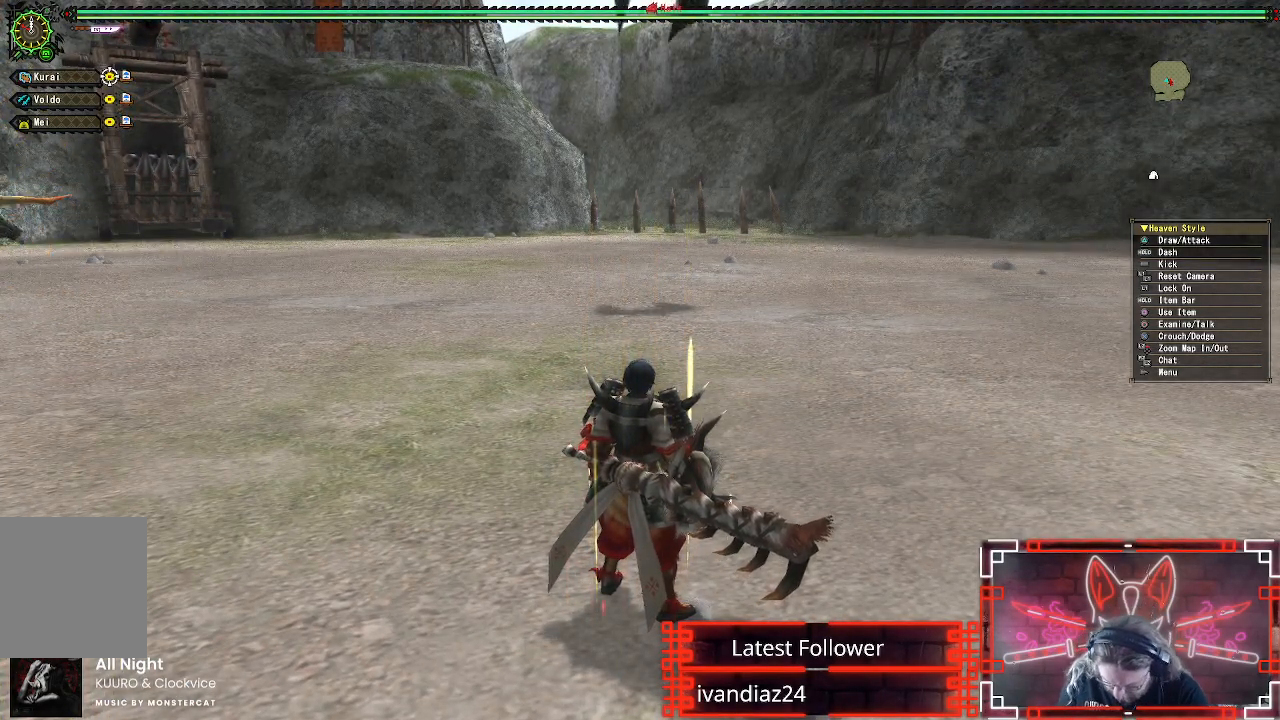
{"buttons": [], "left_stick": "center", "right_stick": "center", "events": [[217, "DPAD_DOWN", "down"], [217, "DPAD_RIGHT", "down"], [233, "DPAD_DOWN", "up"], [333, "DPAD_RIGHT", "up"], [333, "DPAD_UP", "down"], [417, "DPAD_DOWN", "down"], [417, "DPAD_RIGHT", "down"], [417, "DPAD_UP", "up"], [483, "DPAD_DOWN", "up"], [500, "DPAD_RIGHT", "up"]]}
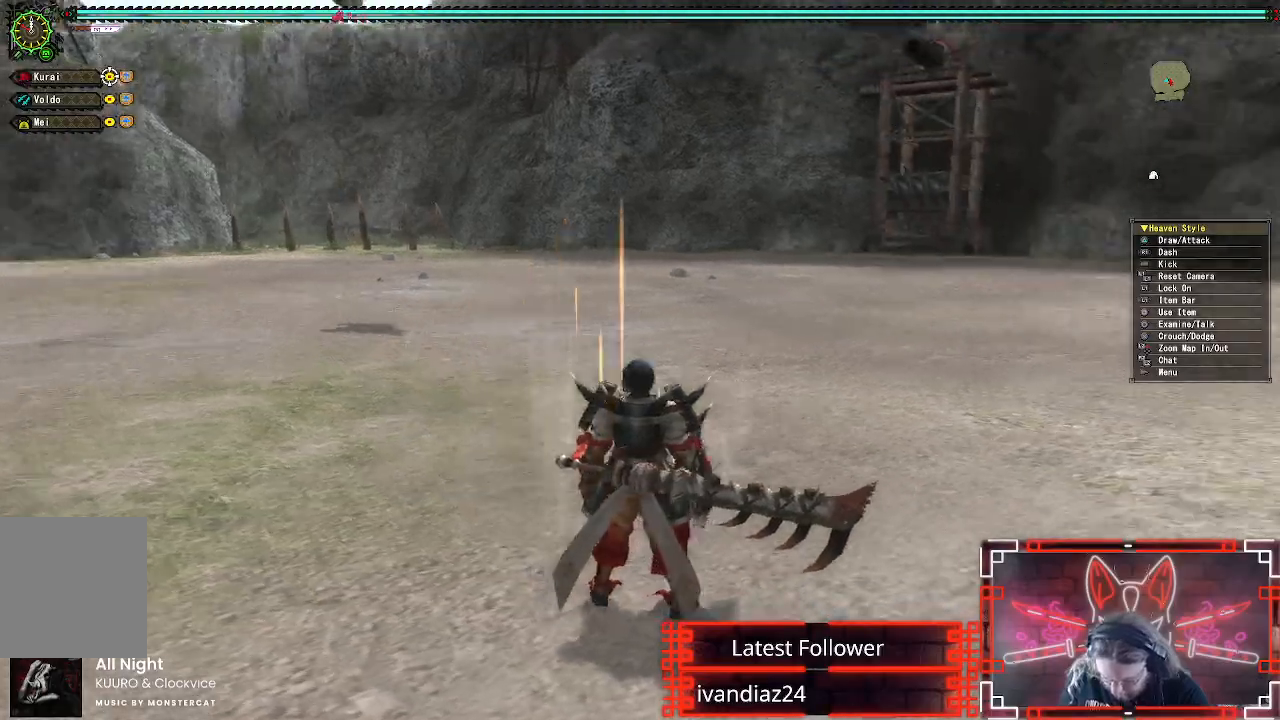
{"buttons": [], "left_stick": "up-right", "right_stick": "center", "events": [[467, "left_stick", "up-right"]]}
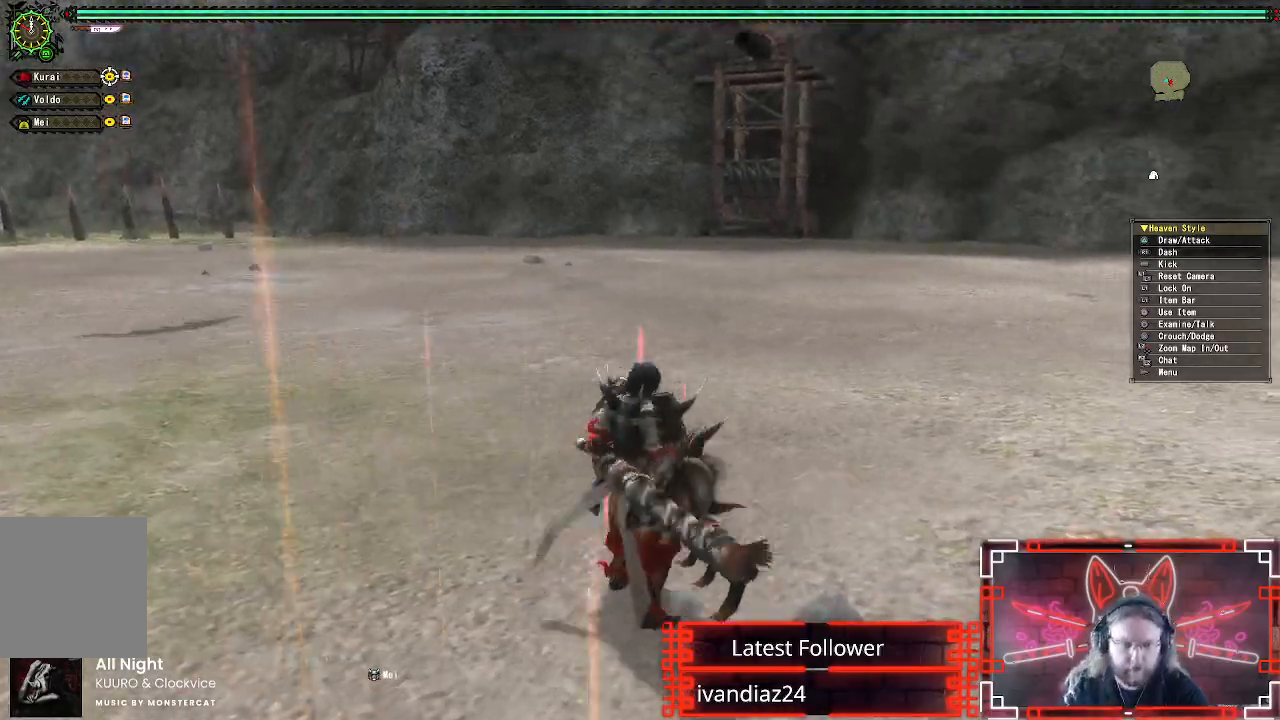
{"buttons": ["R1"], "left_stick": "up-right", "right_stick": "up-left", "events": [[17, "right_stick", "left"], [267, "R1", "down"], [400, "right_stick", "up-left"]]}
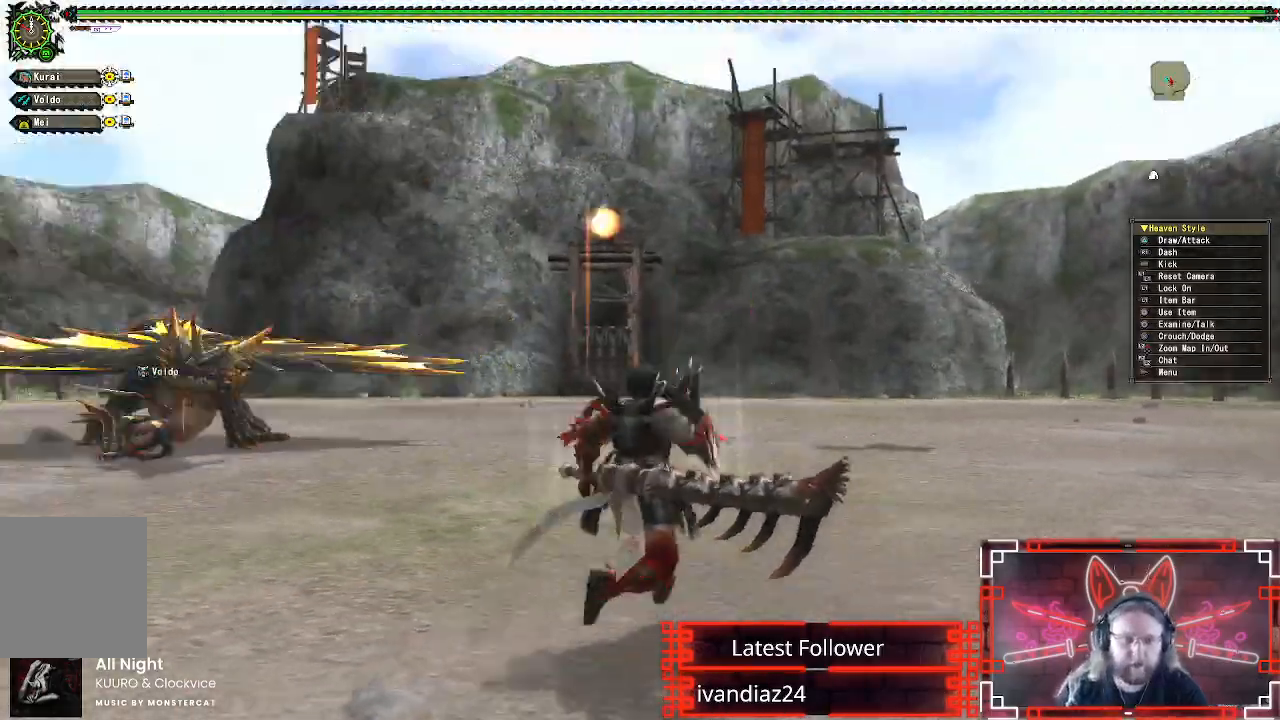
{"buttons": ["R1"], "left_stick": "up-right", "right_stick": "center", "events": [[50, "right_stick", "down-left"], [133, "right_stick", "center"]]}
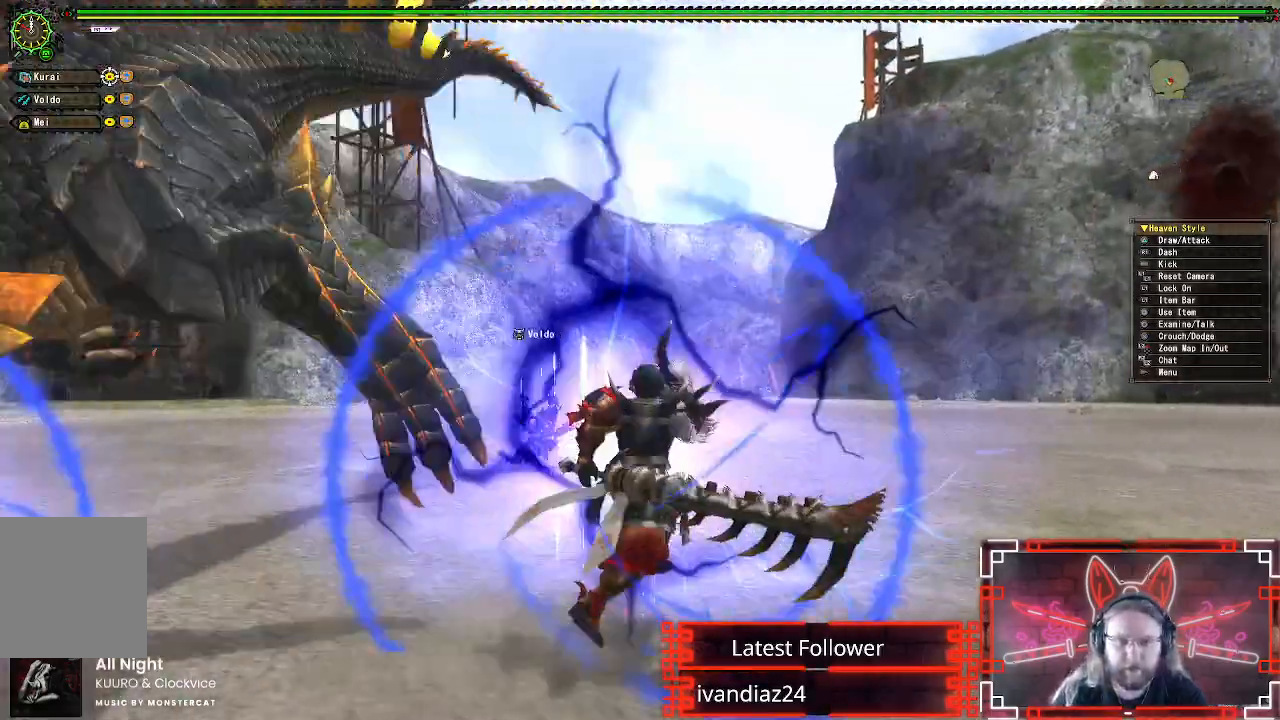
{"buttons": ["R1"], "left_stick": "down", "right_stick": "center", "events": [[33, "right_stick", "left"], [67, "left_stick", "right"], [233, "left_stick", "down-right"], [300, "right_stick", "down-left"], [417, "right_stick", "center"], [450, "left_stick", "down"]]}
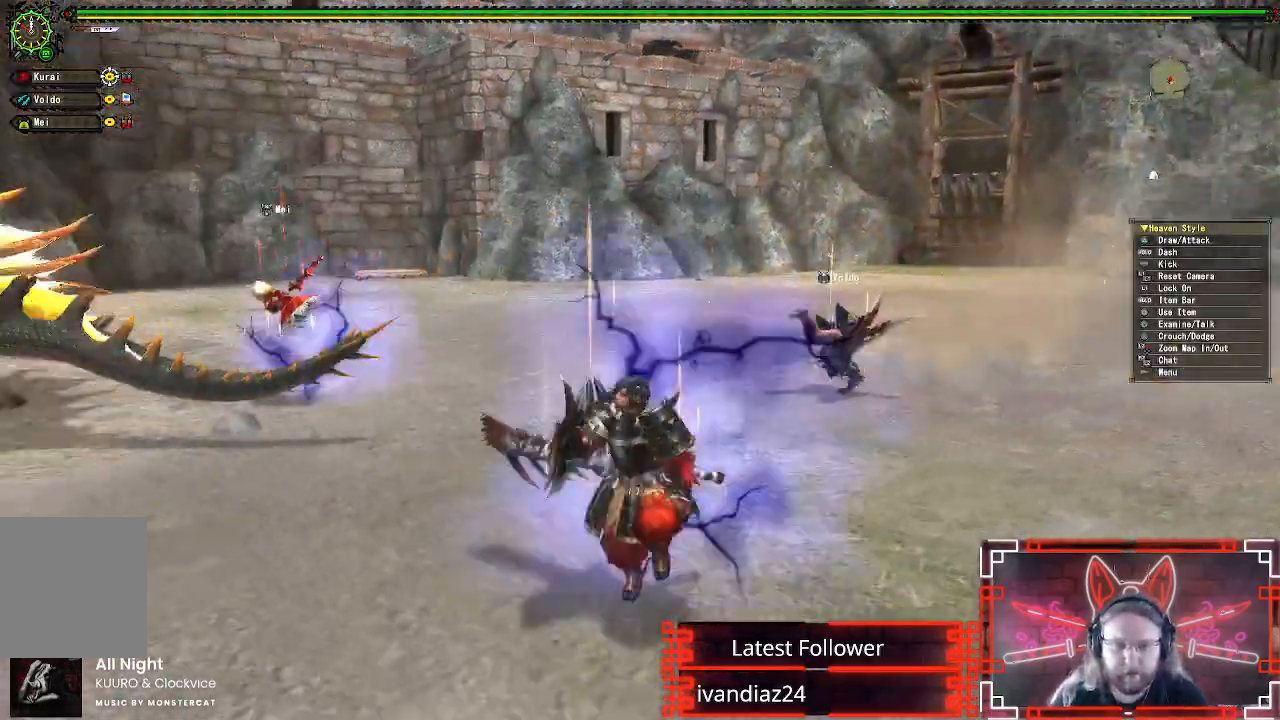
{"buttons": ["R1"], "left_stick": "up-left", "right_stick": "center", "events": [[17, "right_stick", "left"], [117, "left_stick", "left"], [200, "right_stick", "center"], [217, "left_stick", "up-left"]]}
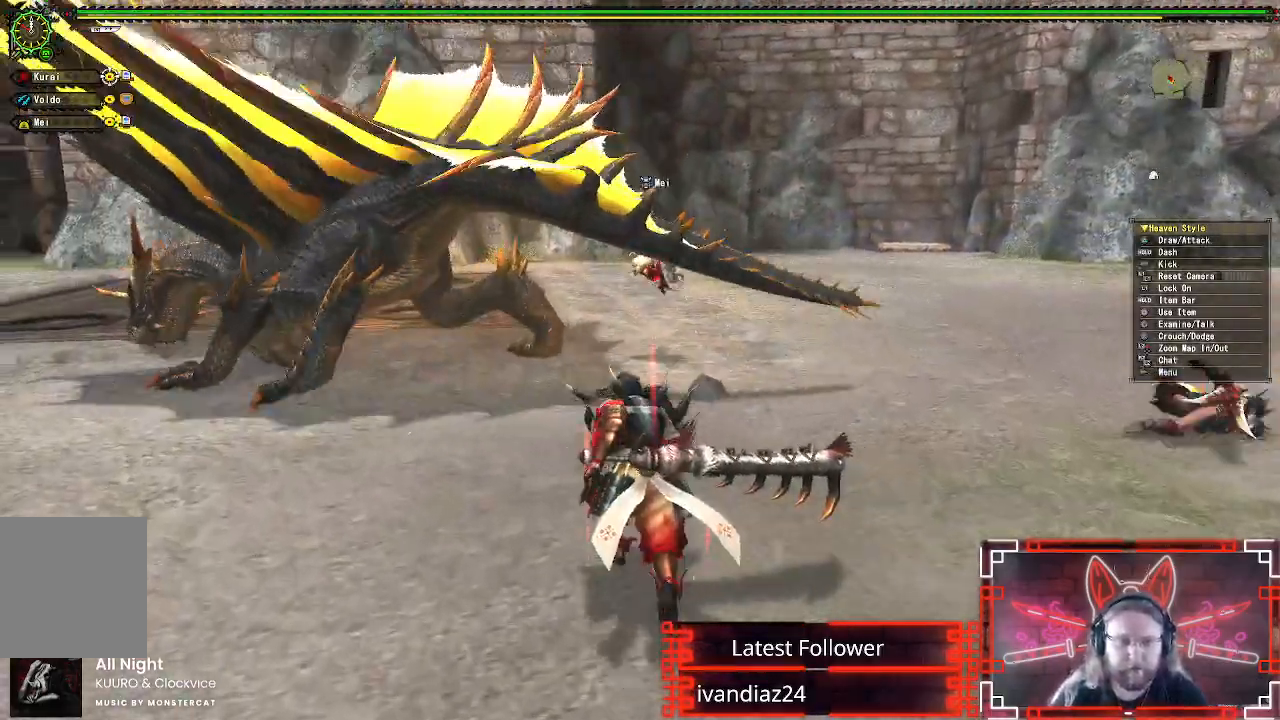
{"buttons": ["Y", "R1"], "left_stick": "up-left", "right_stick": "center", "events": [[267, "Y", "down"], [383, "Y", "up"], [467, "Y", "down"]]}
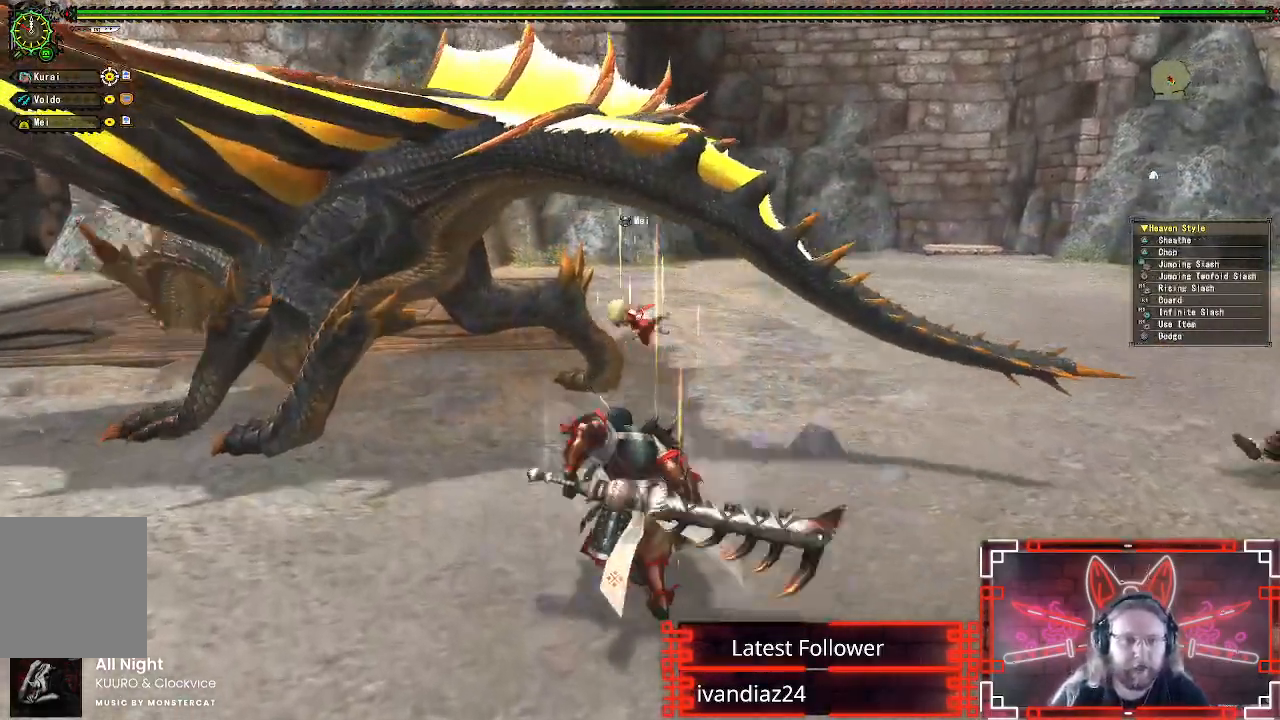
{"buttons": [], "left_stick": "center", "right_stick": "center", "events": [[67, "R1", "up"], [67, "Y", "up"], [150, "Y", "down"], [267, "Y", "up"], [350, "Y", "down"], [383, "left_stick", "center"], [433, "Y", "up"]]}
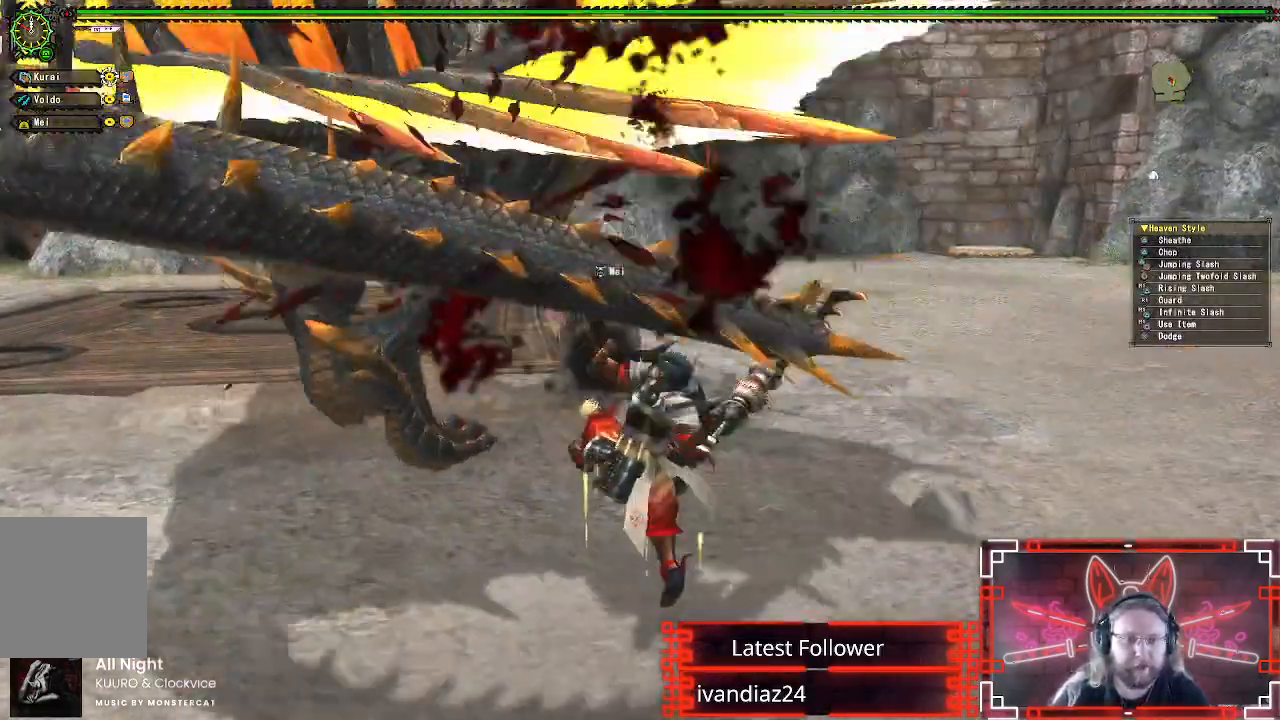
{"buttons": [], "left_stick": "center", "right_stick": "center", "events": [[33, "Y", "down"], [117, "Y", "up"], [200, "Y", "down"], [300, "Y", "up"], [383, "Y", "down"], [467, "Y", "up"]]}
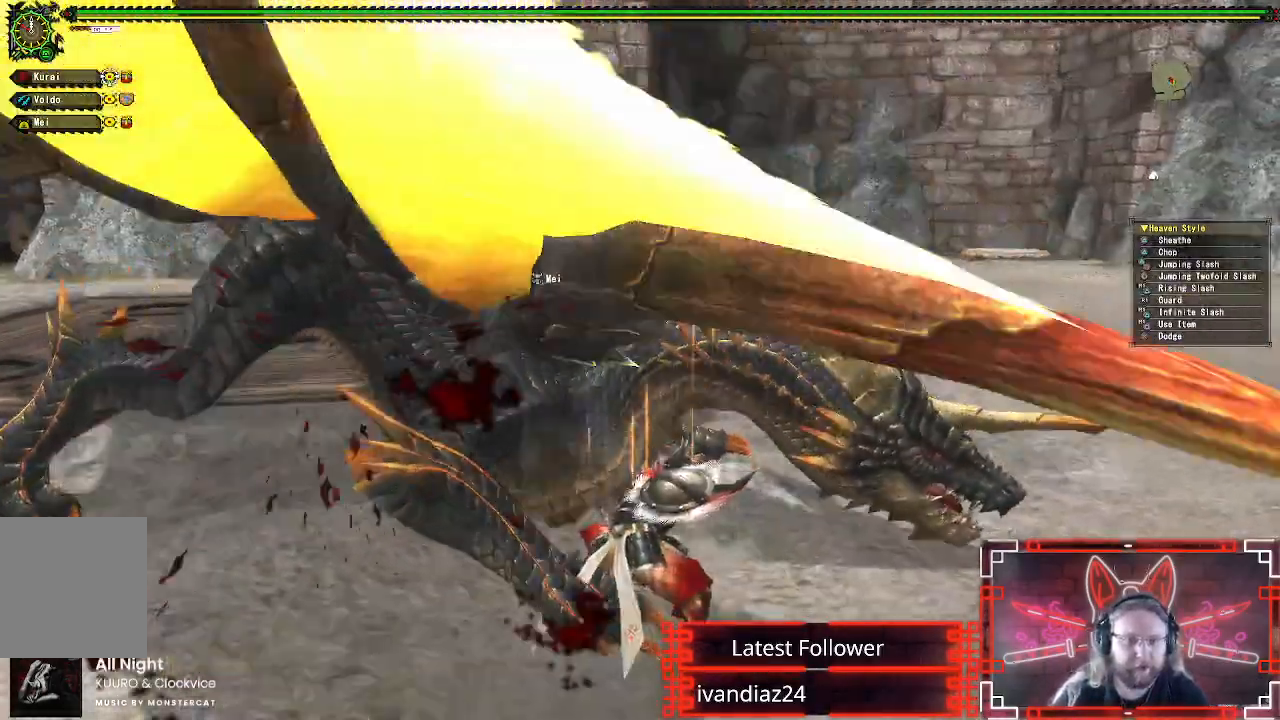
{"buttons": [], "left_stick": "center", "right_stick": "center", "events": [[50, "Y", "down"], [167, "Y", "up"], [233, "Y", "down"], [333, "Y", "up"], [417, "Y", "down"], [500, "Y", "up"]]}
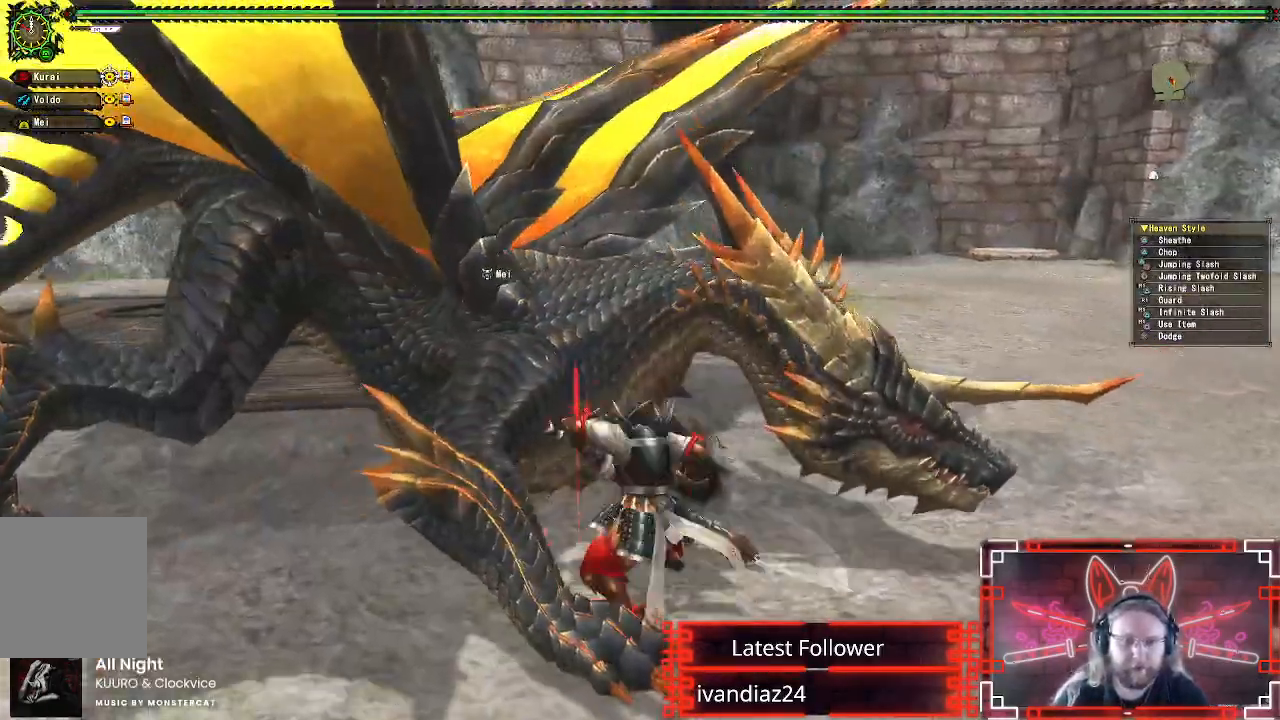
{"buttons": ["A"], "left_stick": "down", "right_stick": "center"}
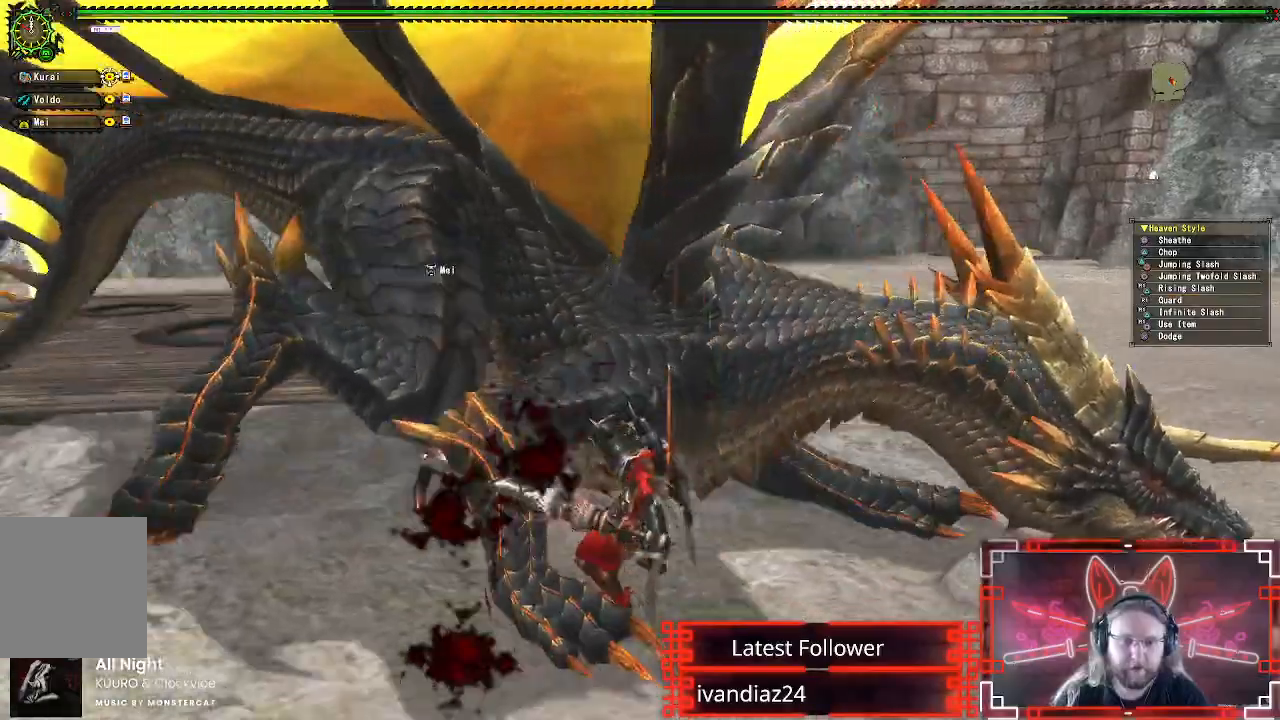
{"buttons": [], "left_stick": "down", "right_stick": "center", "events": [[100, "A", "up"], [167, "A", "down"], [300, "A", "up"]]}
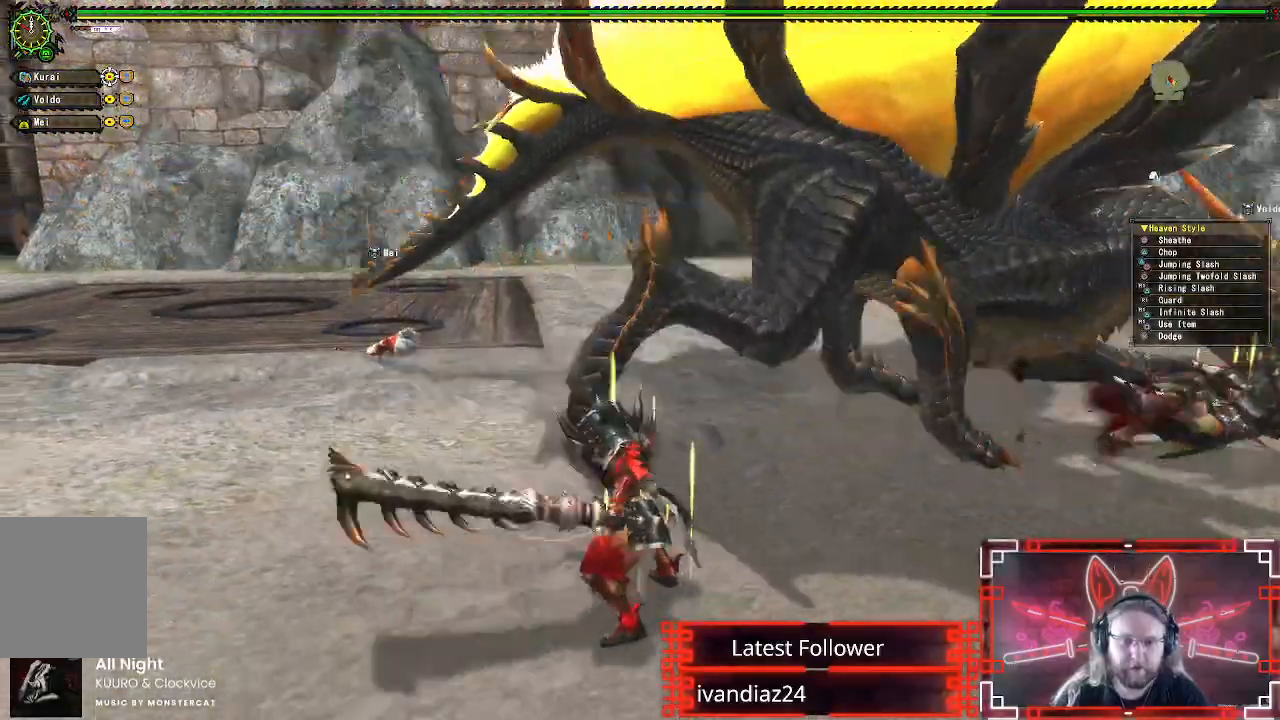
{"buttons": [], "left_stick": "up-right", "right_stick": "center", "events": [[83, "right_stick", "right"], [133, "left_stick", "right"], [183, "left_stick", "up-right"], [400, "right_stick", "center"]]}